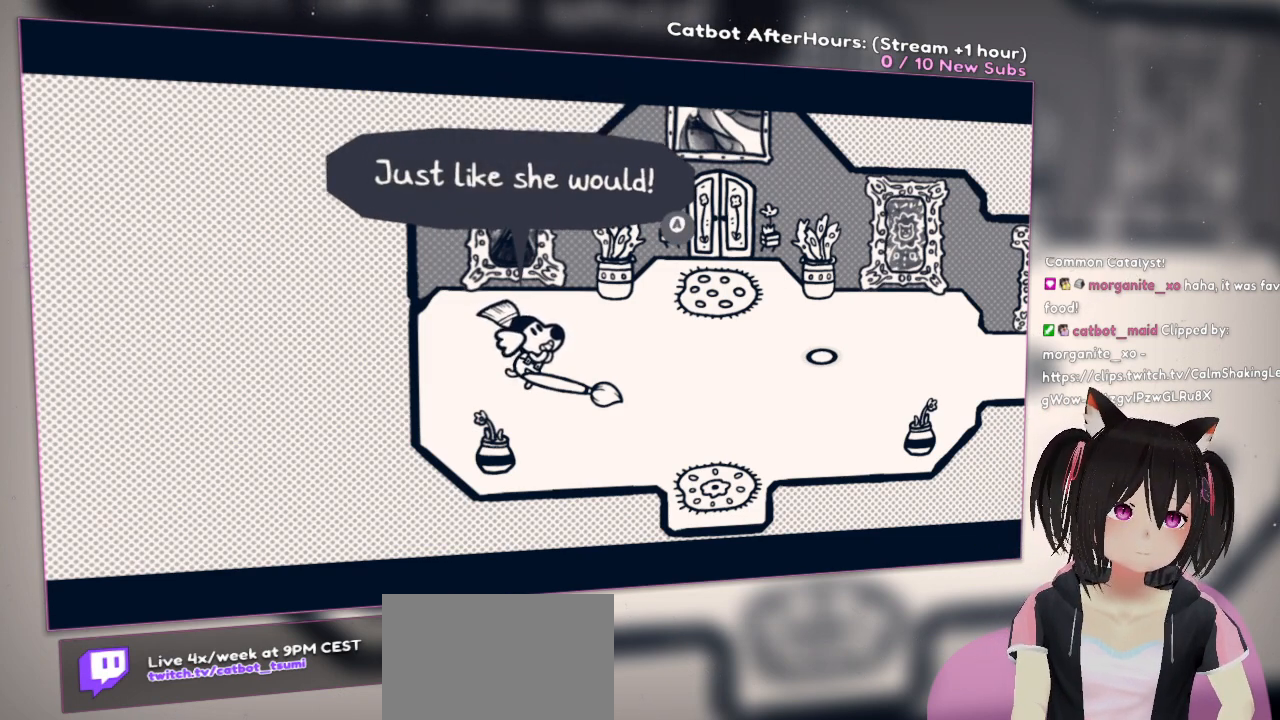
Gameplay with a controller (Nintendo layout); each line is a JSON object with the inputs held at the frame after it. "events" lists button and stick changes between this image and that frame as [ms after this image, input, new state], when the widget could be followed in between. Not read: R1.
{"buttons": [], "left_stick": "center", "right_stick": "center", "events": []}
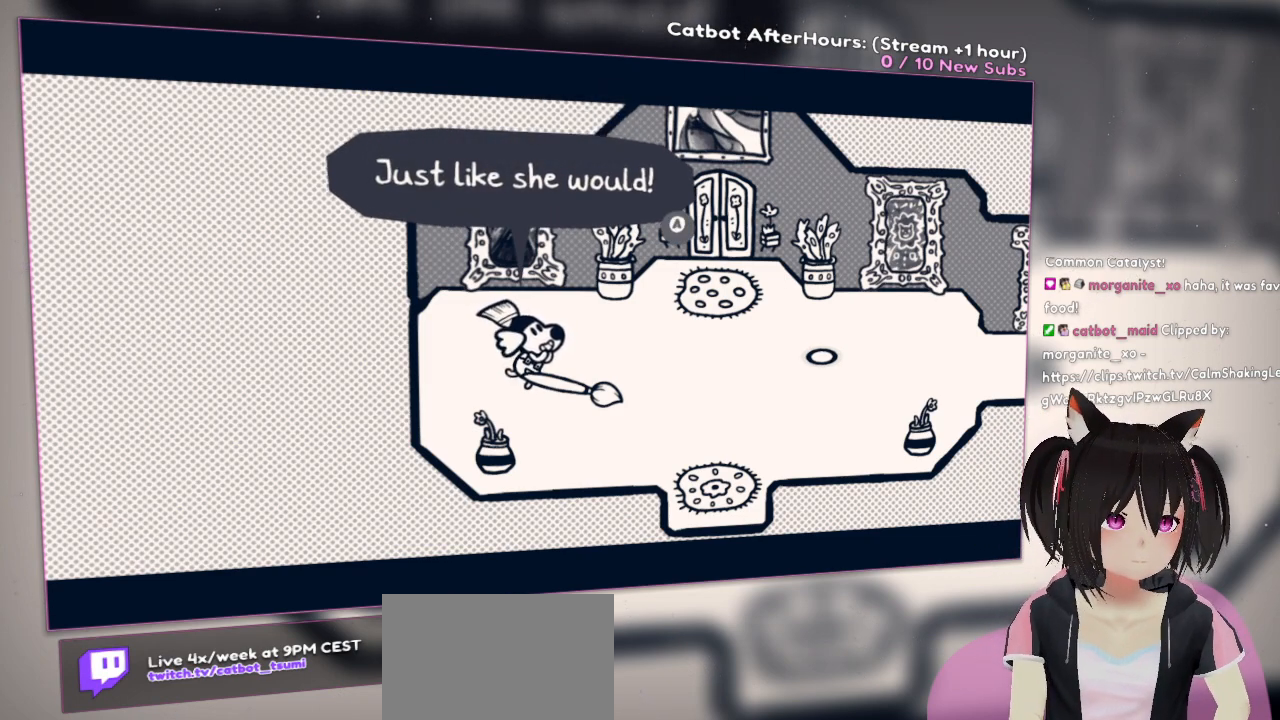
{"buttons": [], "left_stick": "center", "right_stick": "center", "events": []}
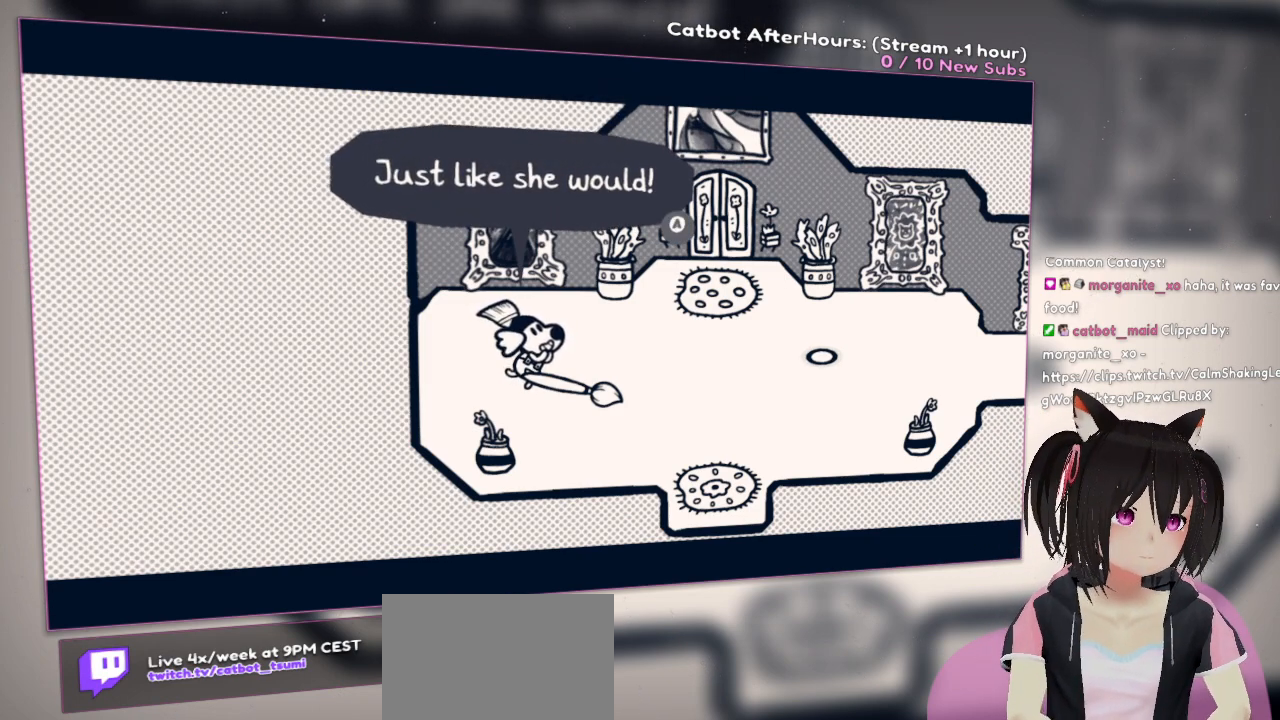
{"buttons": [], "left_stick": "center", "right_stick": "center", "events": []}
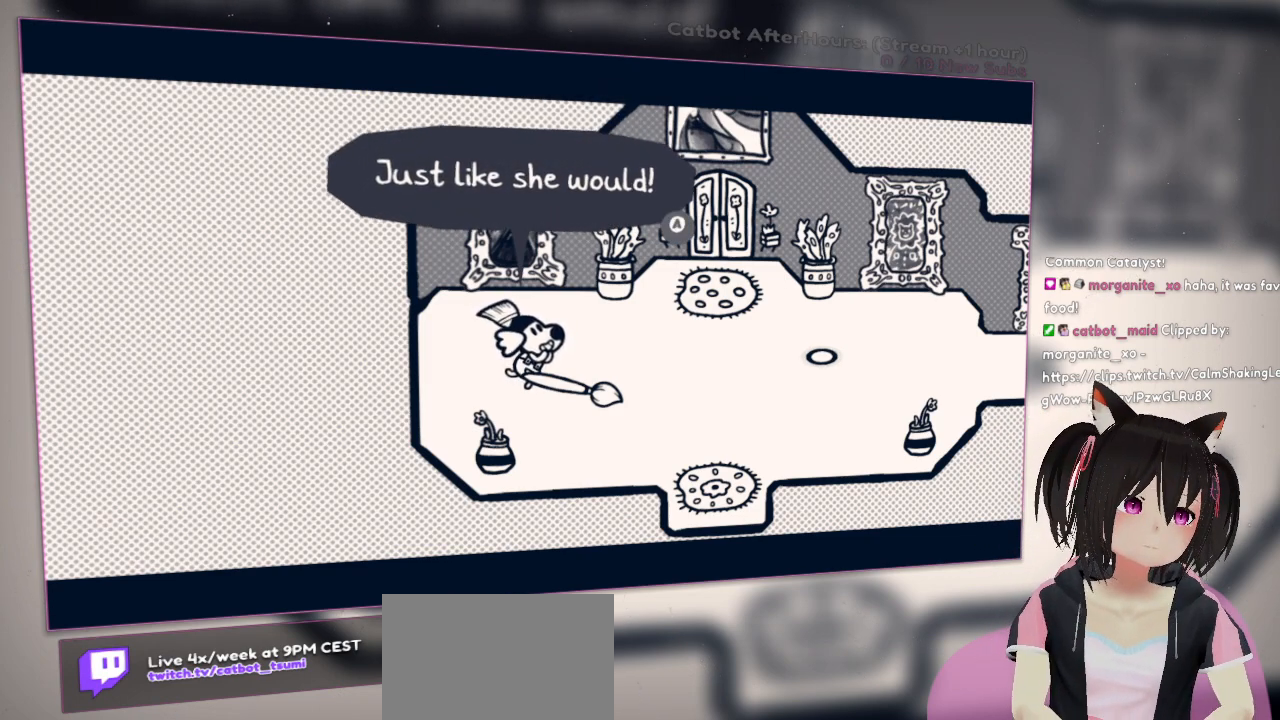
{"buttons": [], "left_stick": "center", "right_stick": "center", "events": []}
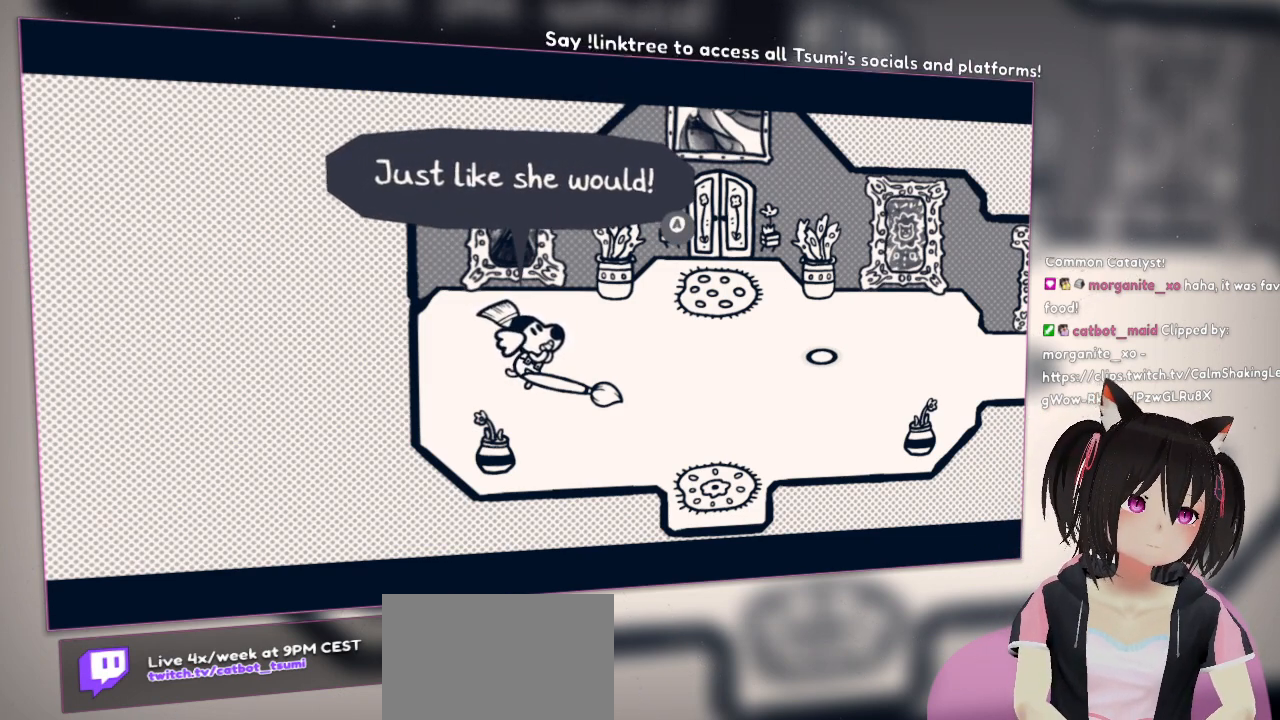
{"buttons": [], "left_stick": "center", "right_stick": "center", "events": []}
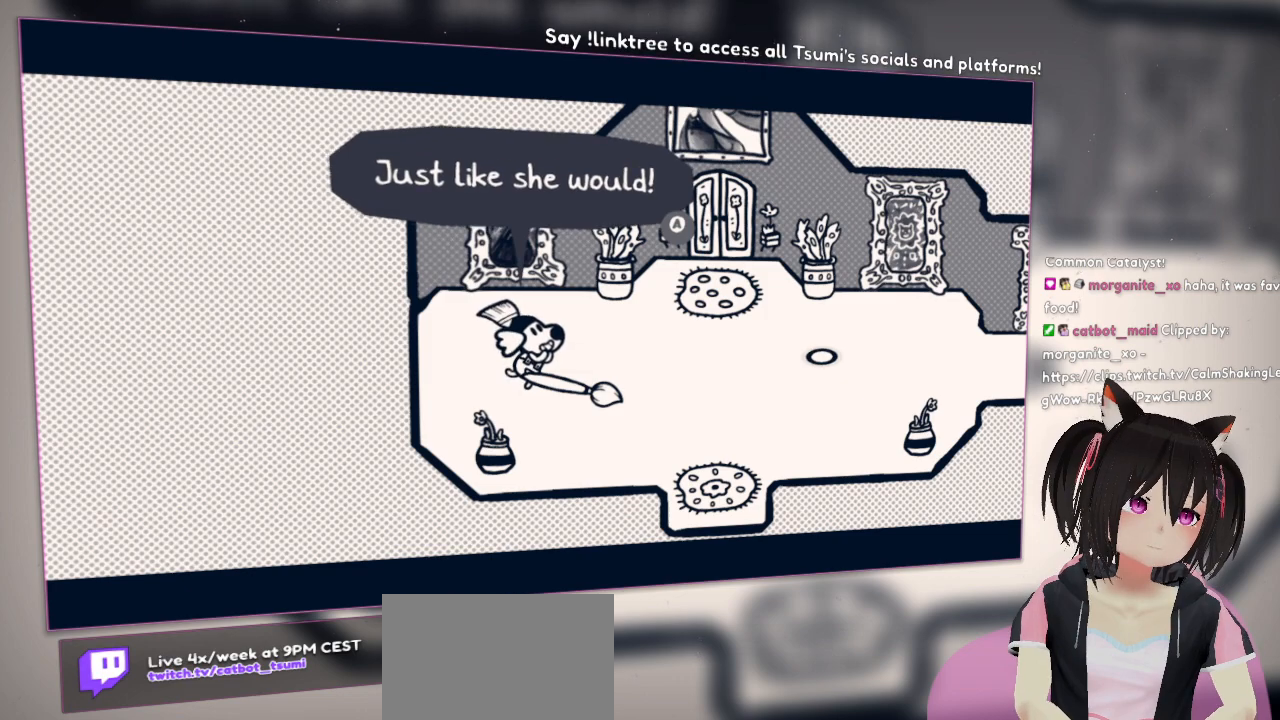
{"buttons": [], "left_stick": "center", "right_stick": "center", "events": []}
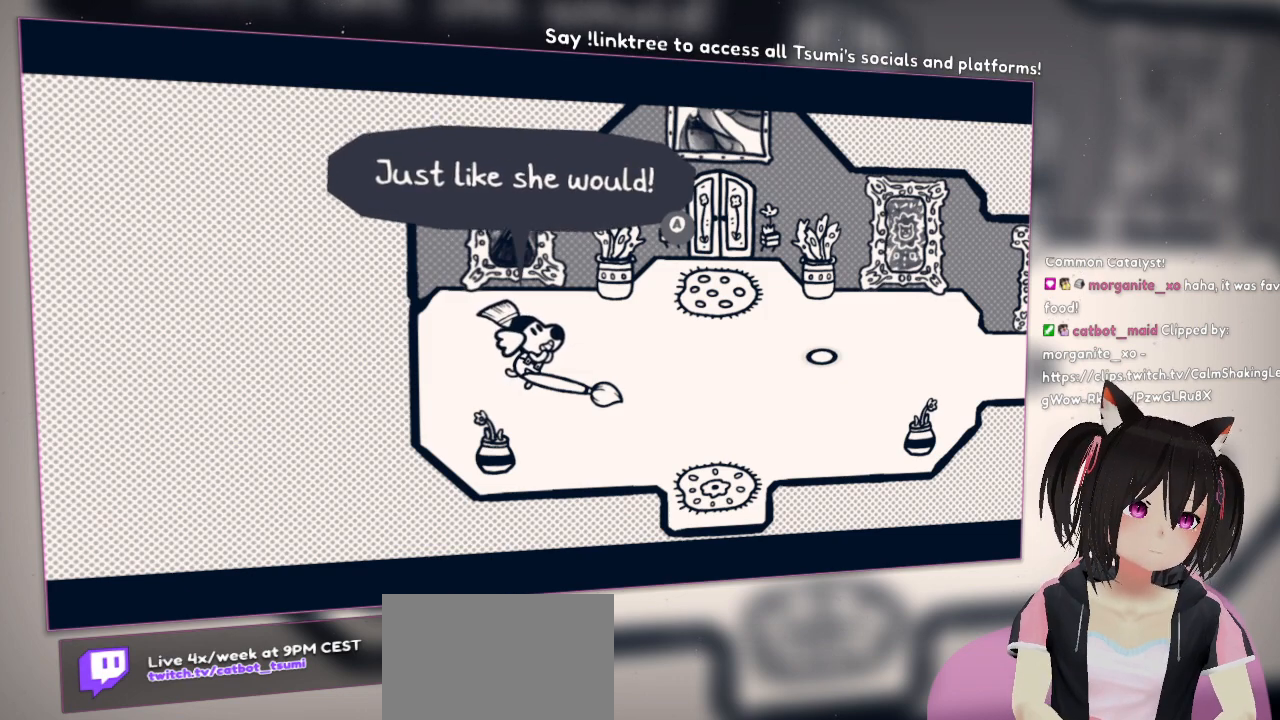
{"buttons": [], "left_stick": "center", "right_stick": "center", "events": []}
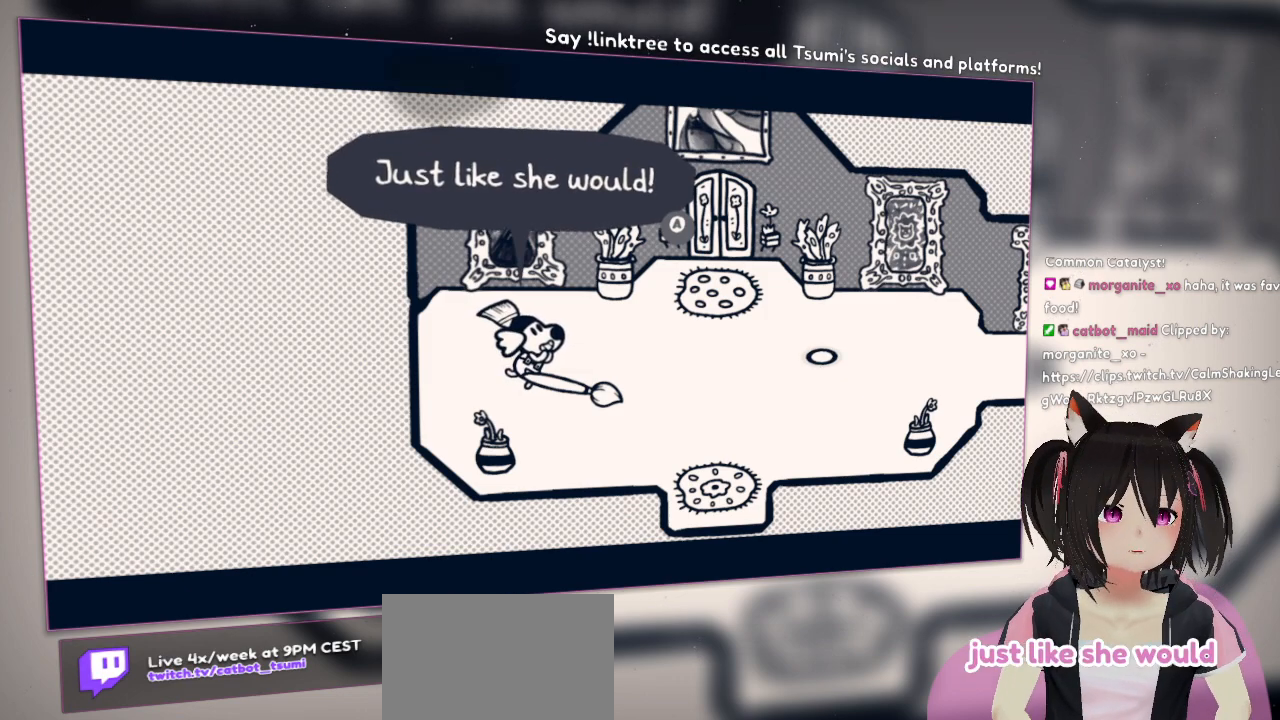
{"buttons": [], "left_stick": "center", "right_stick": "center", "events": [[250, "B", "down"], [350, "B", "up"]]}
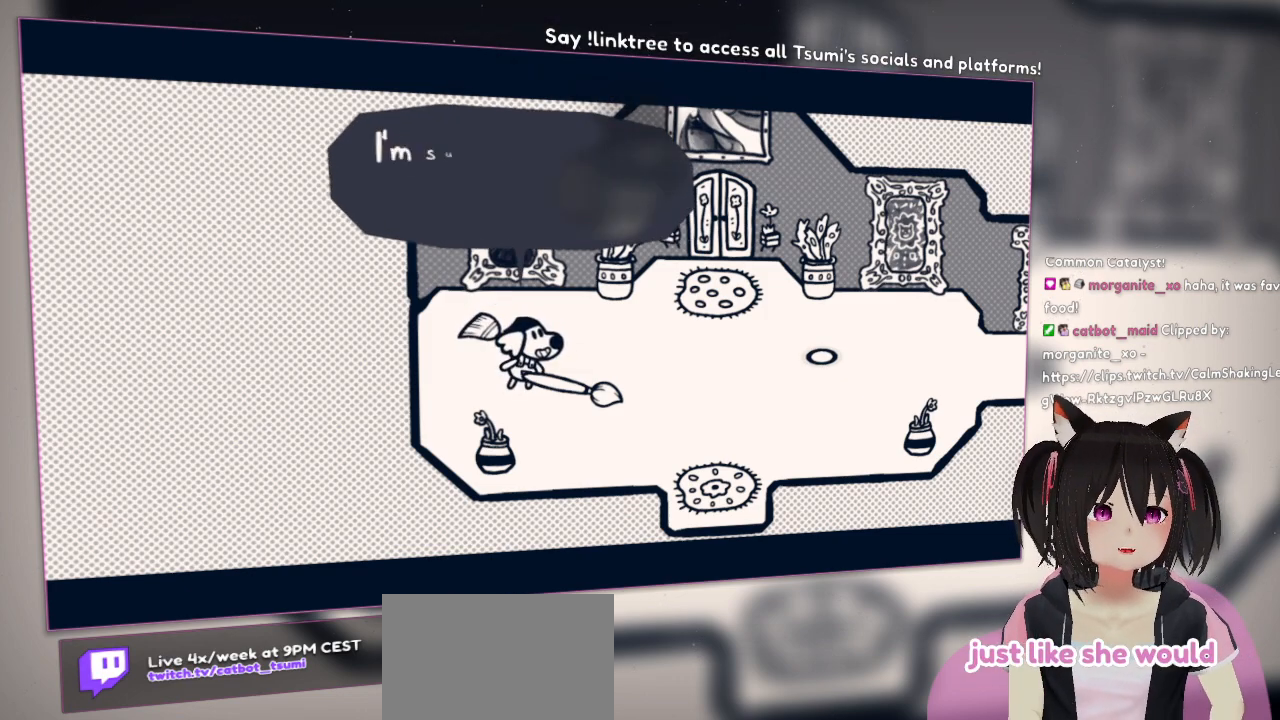
{"buttons": [], "left_stick": "center", "right_stick": "center", "events": []}
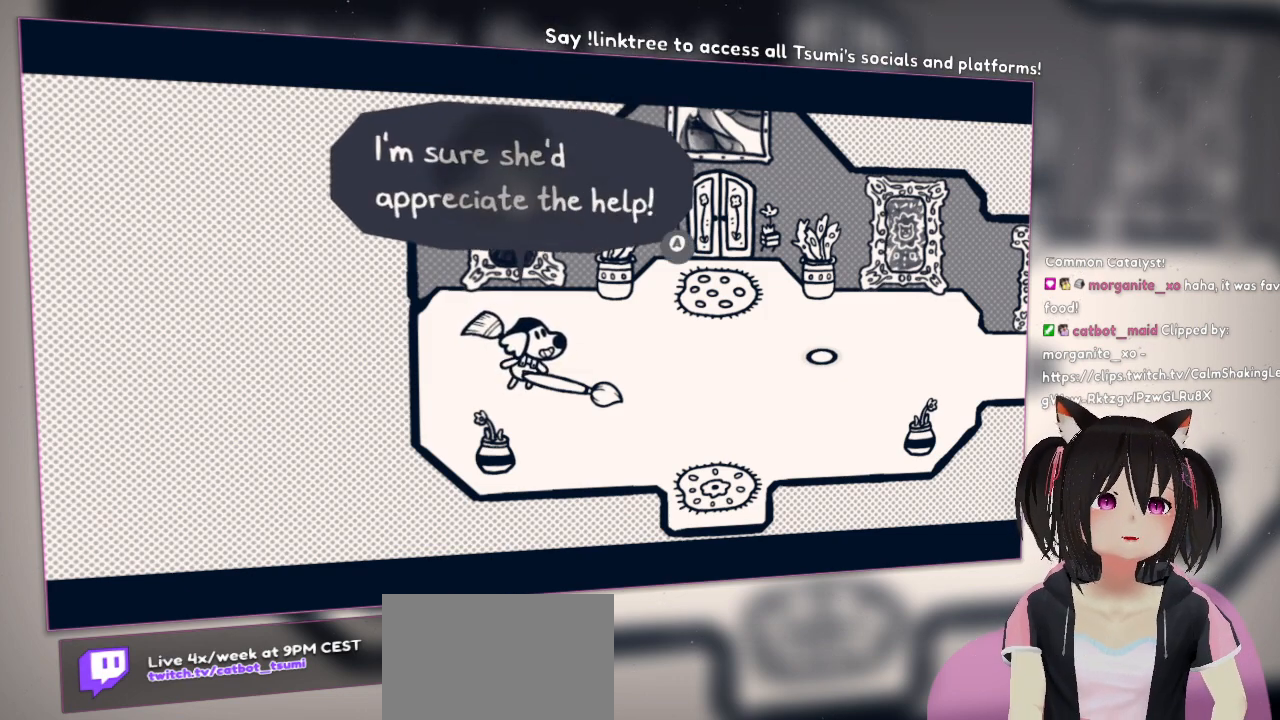
{"buttons": [], "left_stick": "center", "right_stick": "center", "events": []}
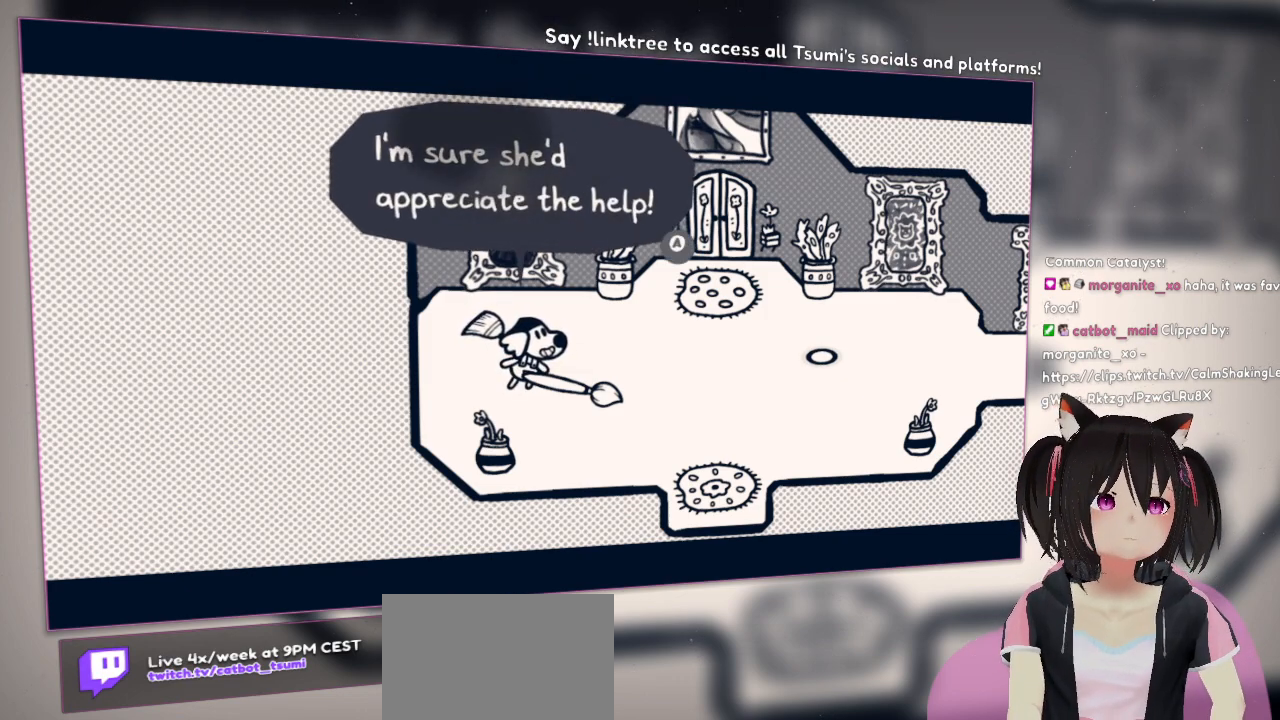
{"buttons": [], "left_stick": "center", "right_stick": "center", "events": []}
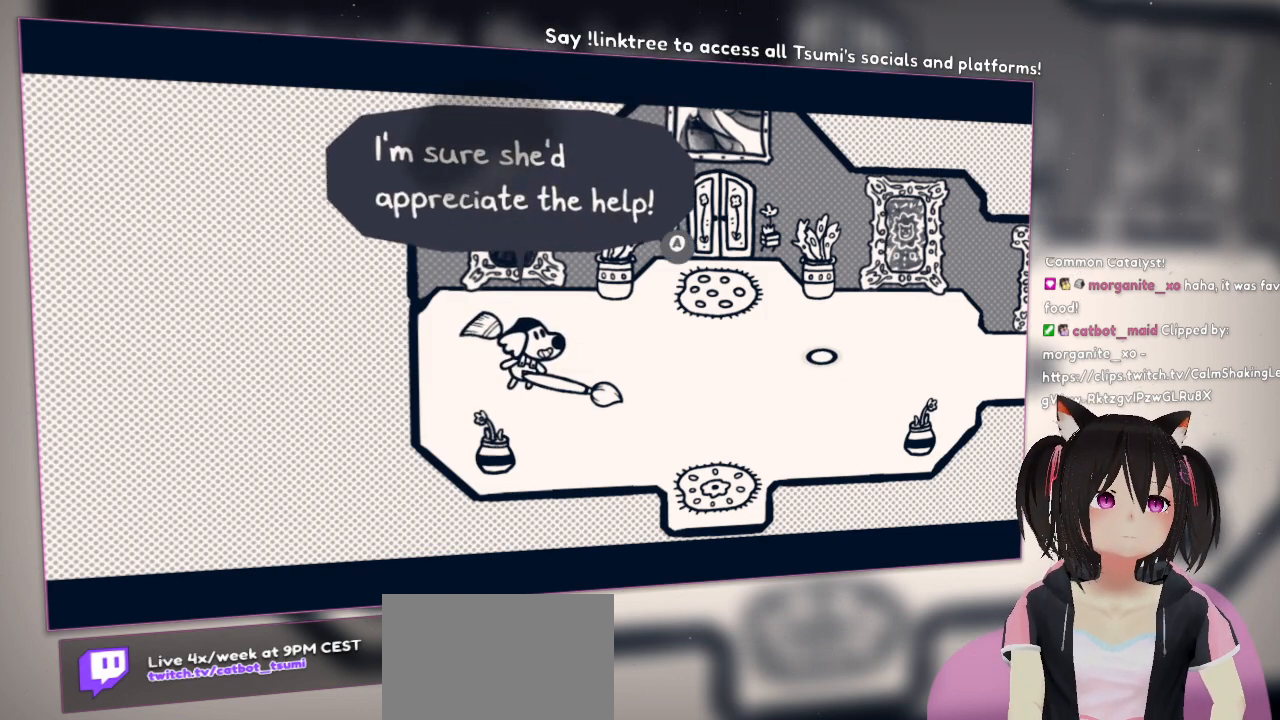
{"buttons": [], "left_stick": "center", "right_stick": "center", "events": []}
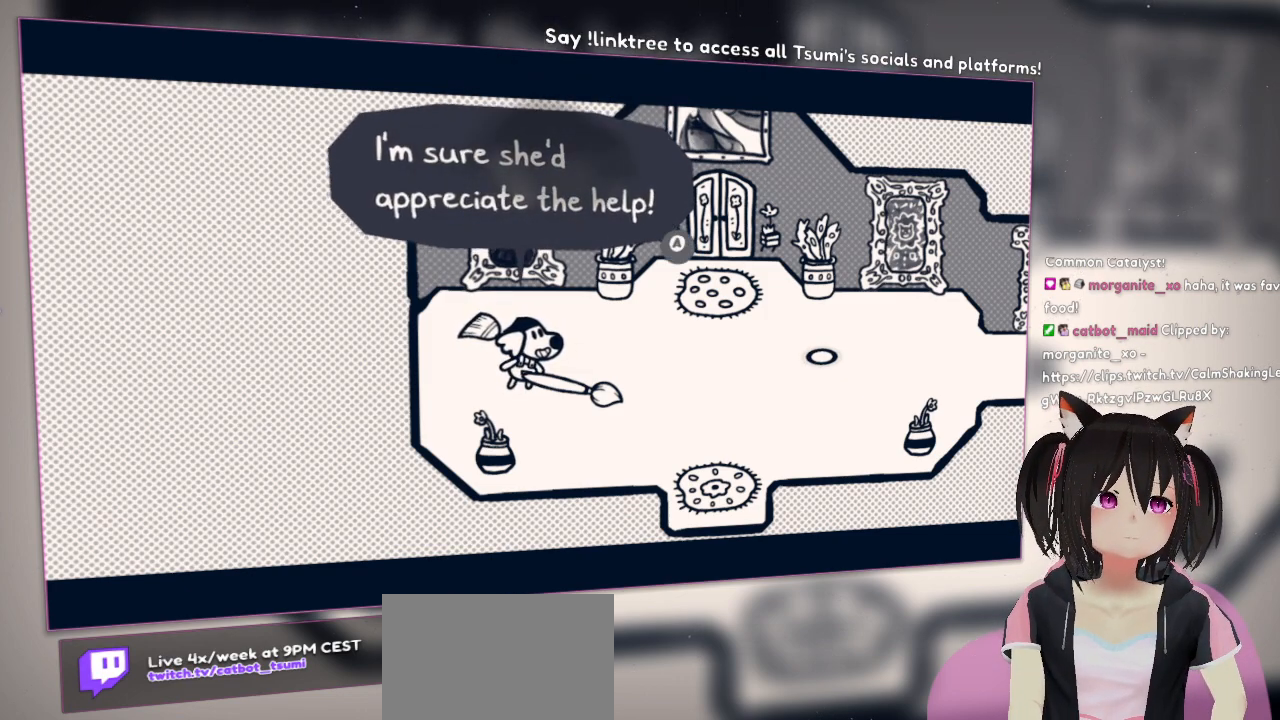
{"buttons": [], "left_stick": "center", "right_stick": "center", "events": [[400, "B", "down"], [483, "B", "up"]]}
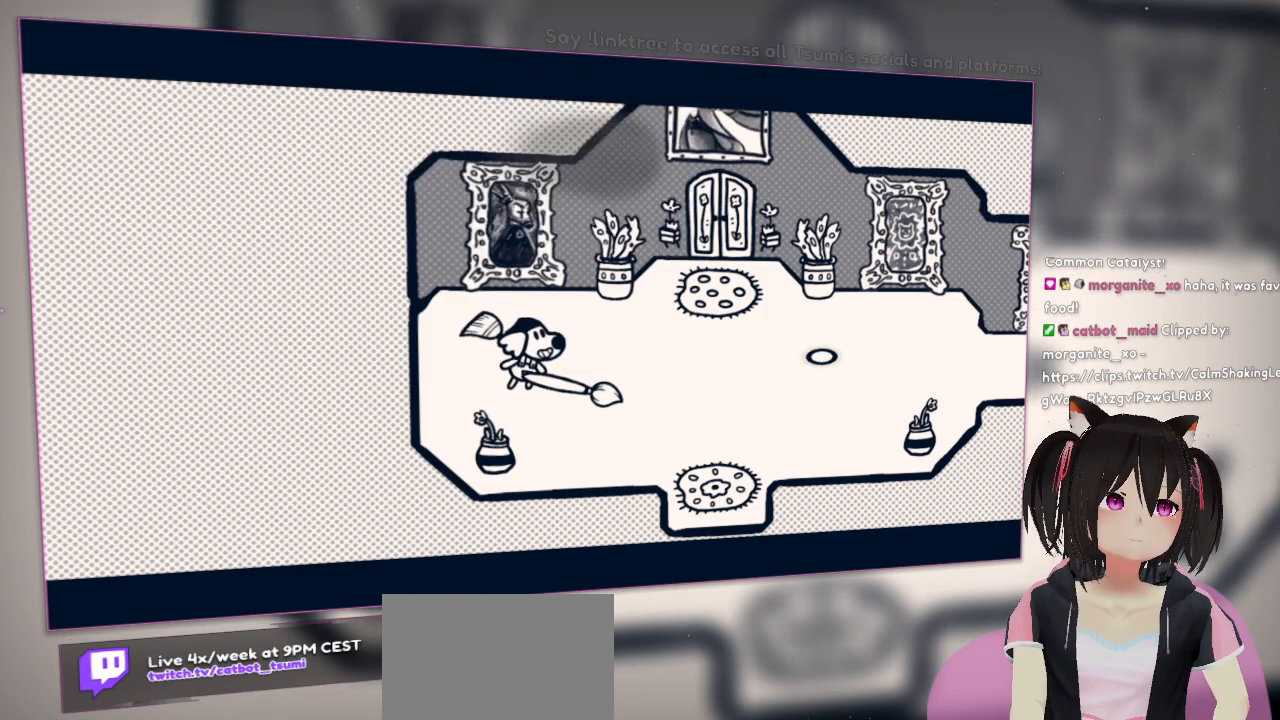
{"buttons": [], "left_stick": "center", "right_stick": "center", "events": []}
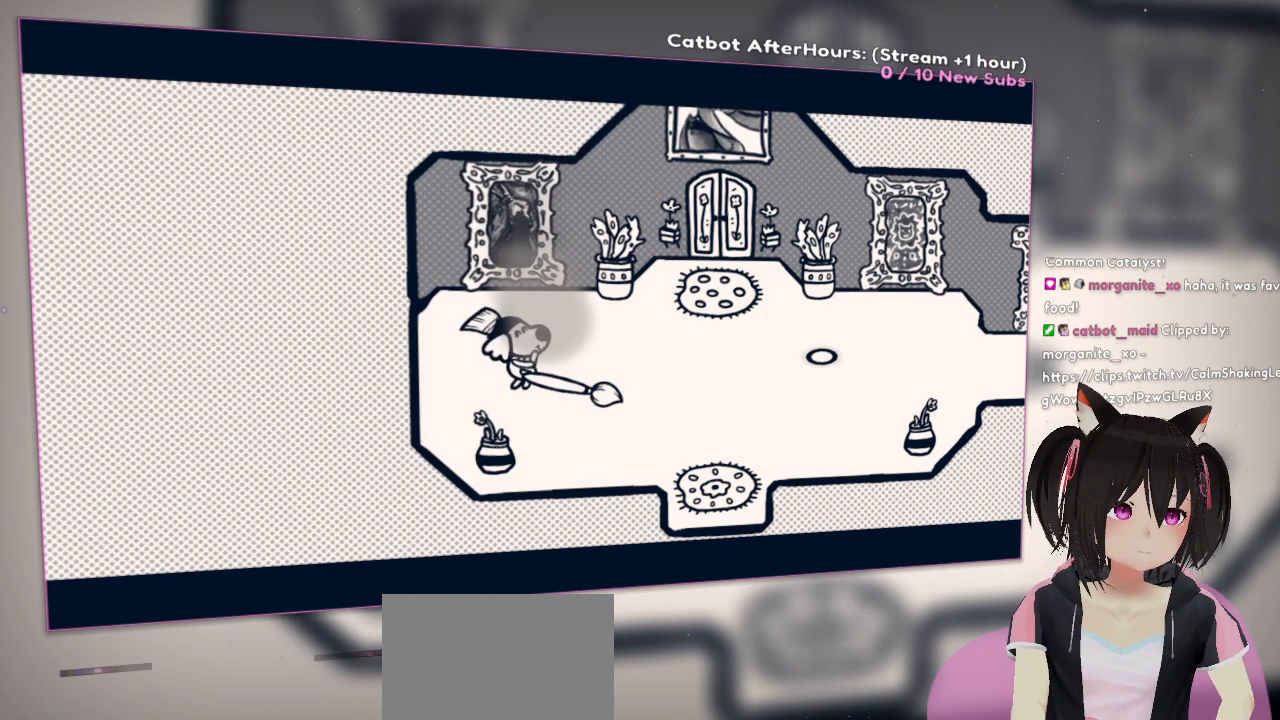
{"buttons": [], "left_stick": "center", "right_stick": "center", "events": []}
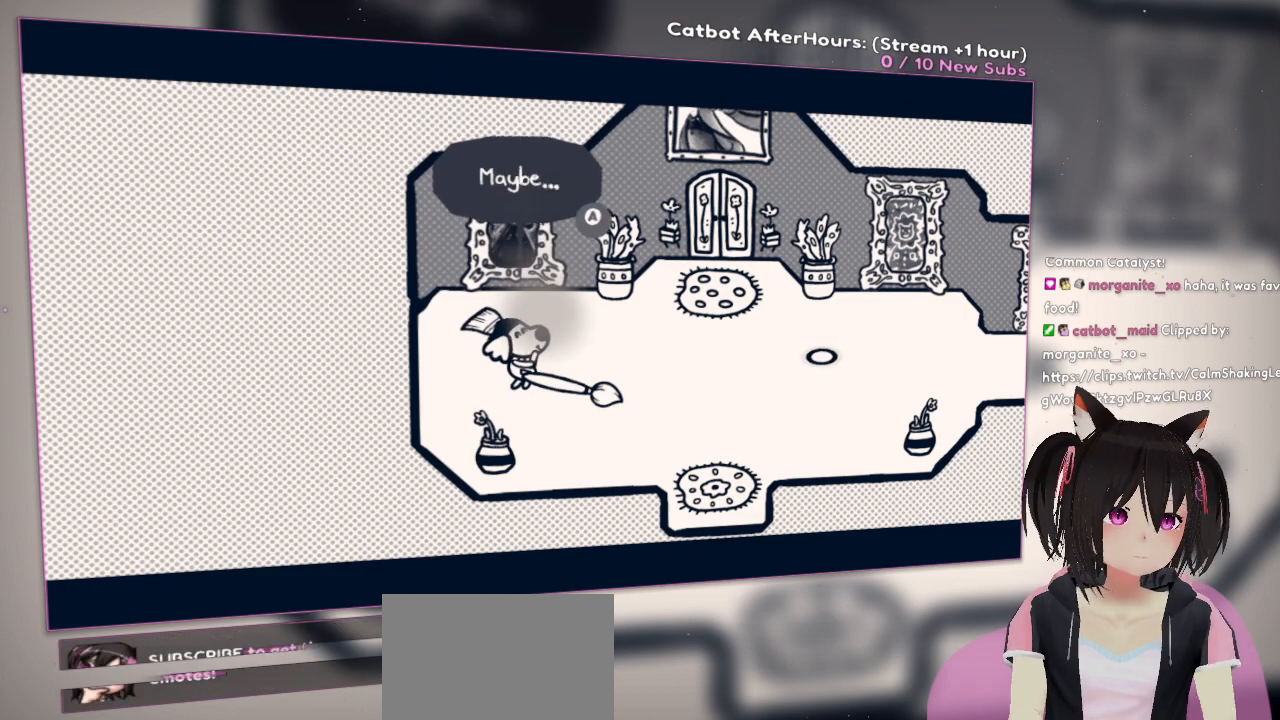
{"buttons": [], "left_stick": "center", "right_stick": "center", "events": []}
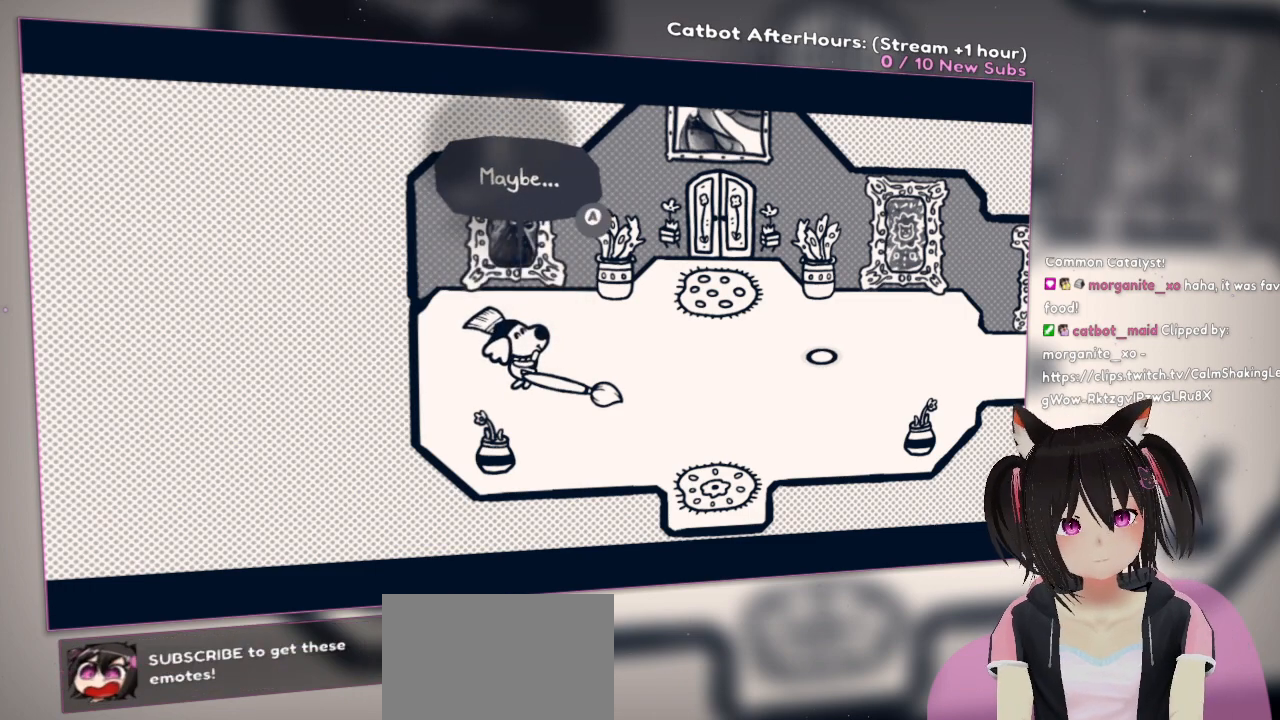
{"buttons": ["B"], "left_stick": "center", "right_stick": "center", "events": [[500, "B", "down"]]}
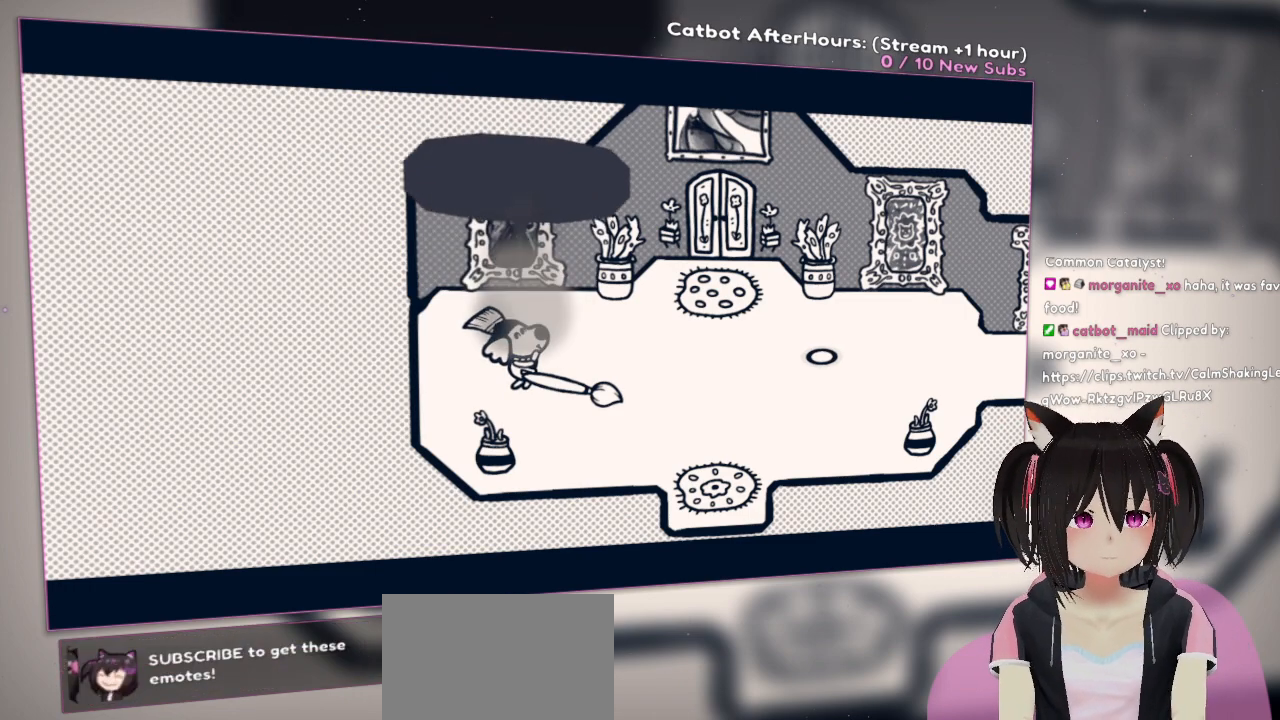
{"buttons": [], "left_stick": "center", "right_stick": "center", "events": [[217, "B", "up"]]}
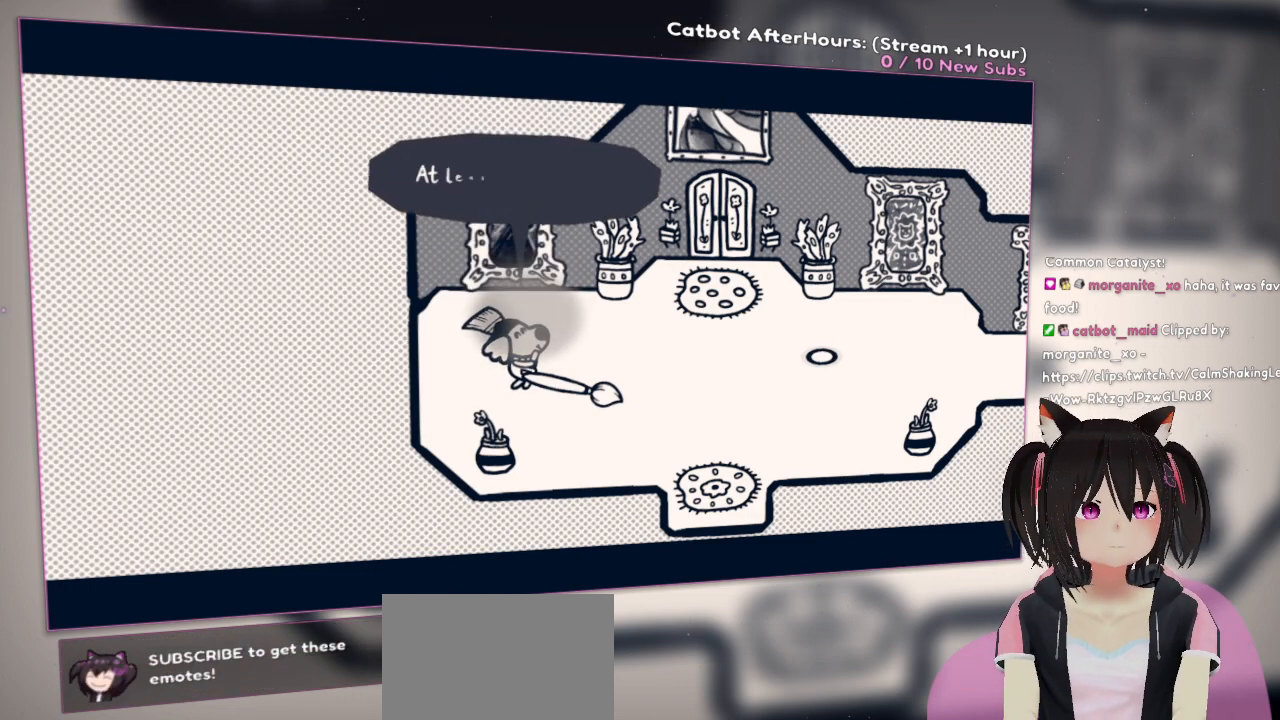
{"buttons": [], "left_stick": "center", "right_stick": "center", "events": []}
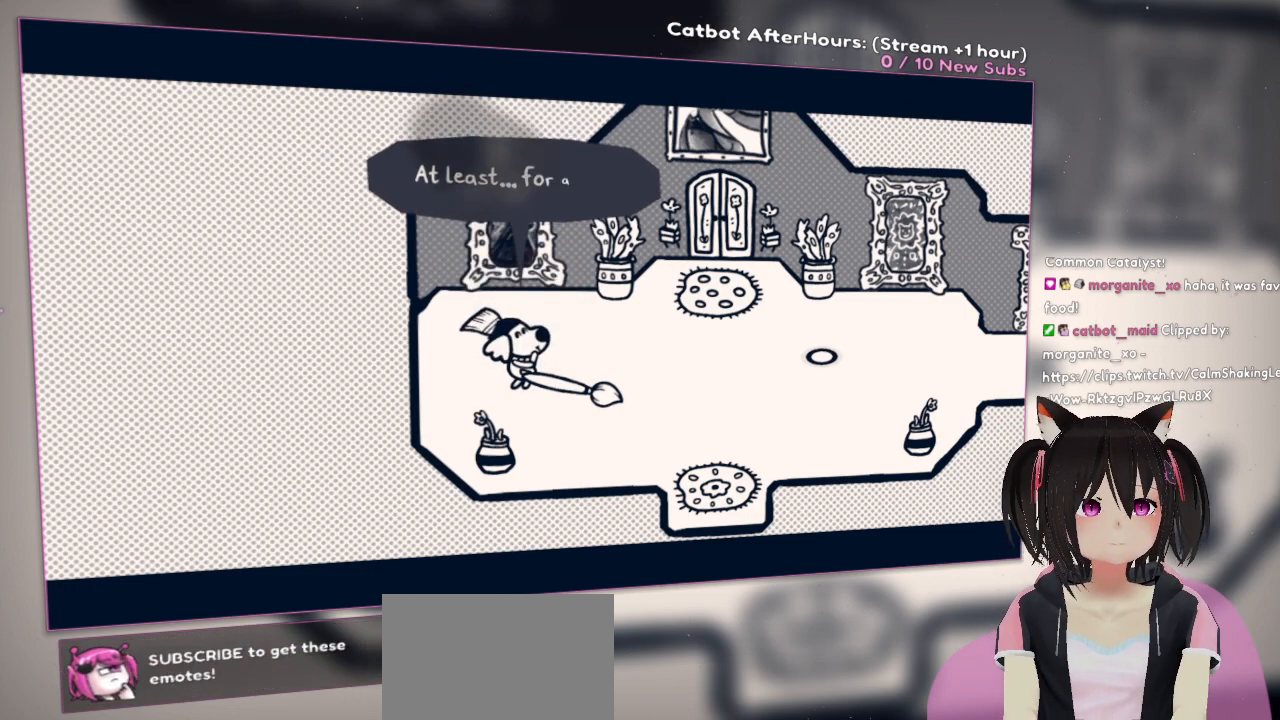
{"buttons": [], "left_stick": "center", "right_stick": "center", "events": []}
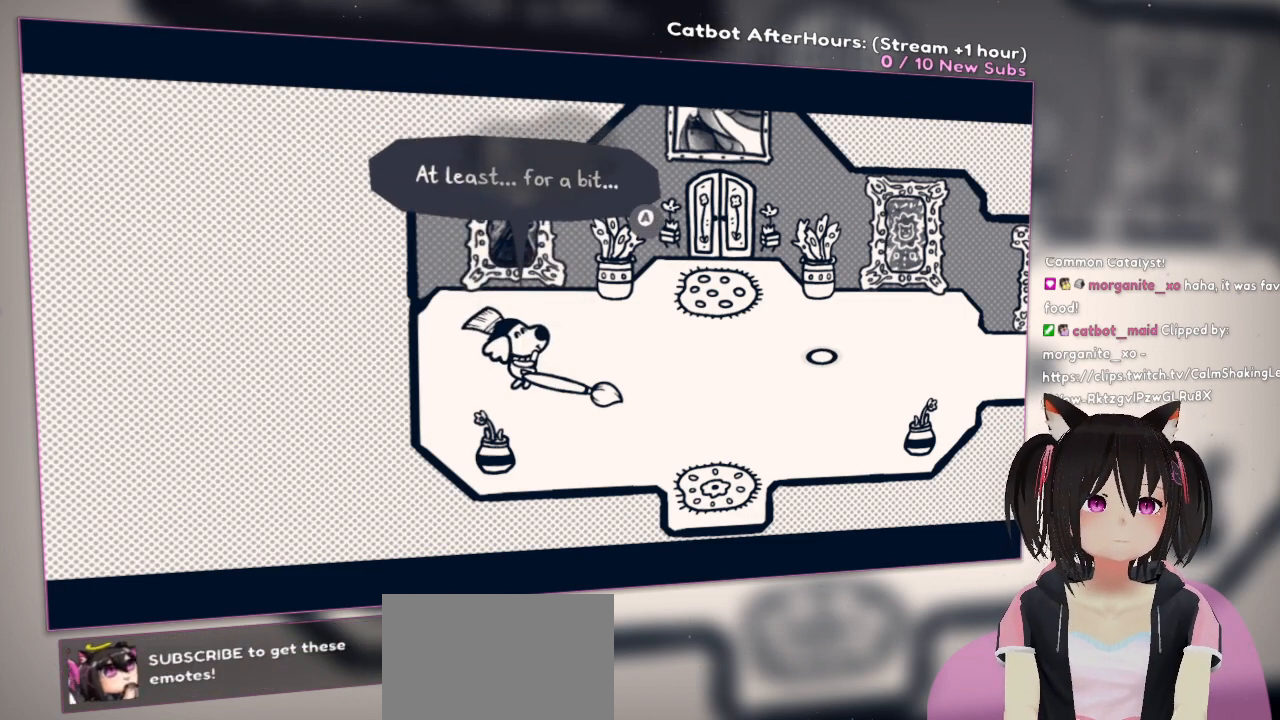
{"buttons": [], "left_stick": "center", "right_stick": "center", "events": []}
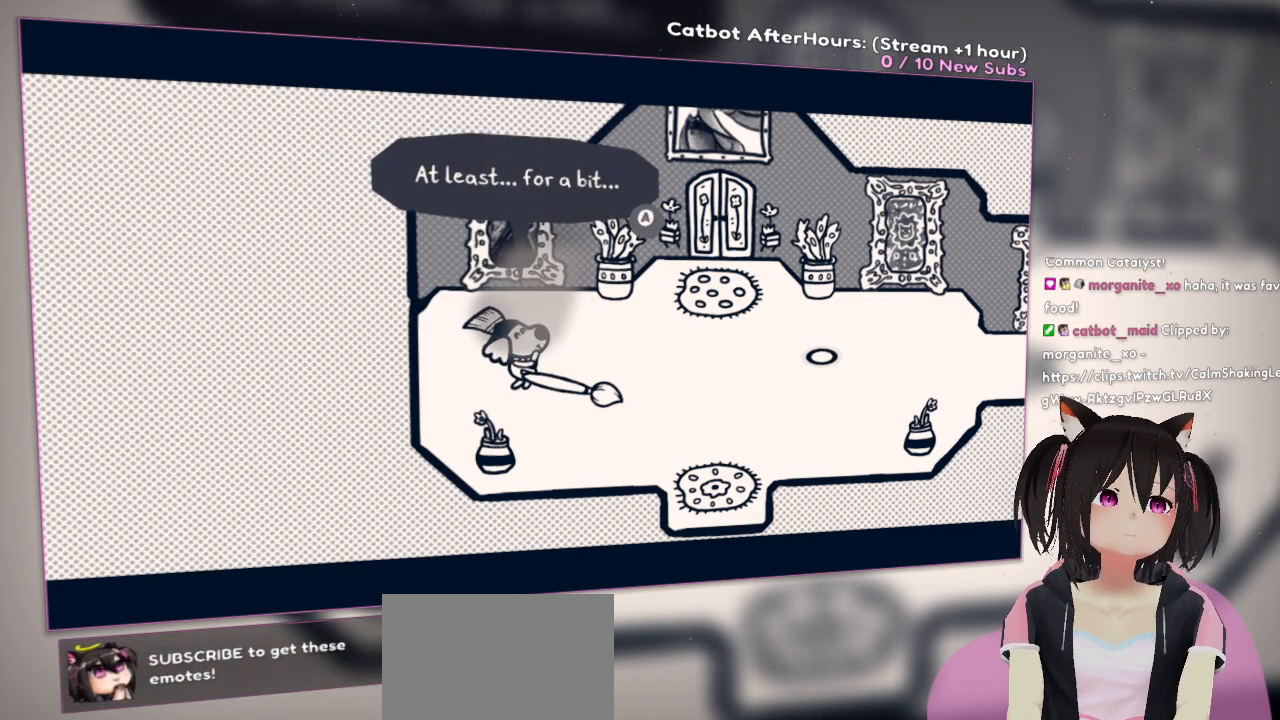
{"buttons": [], "left_stick": "center", "right_stick": "center", "events": [[350, "B", "down"], [467, "B", "up"]]}
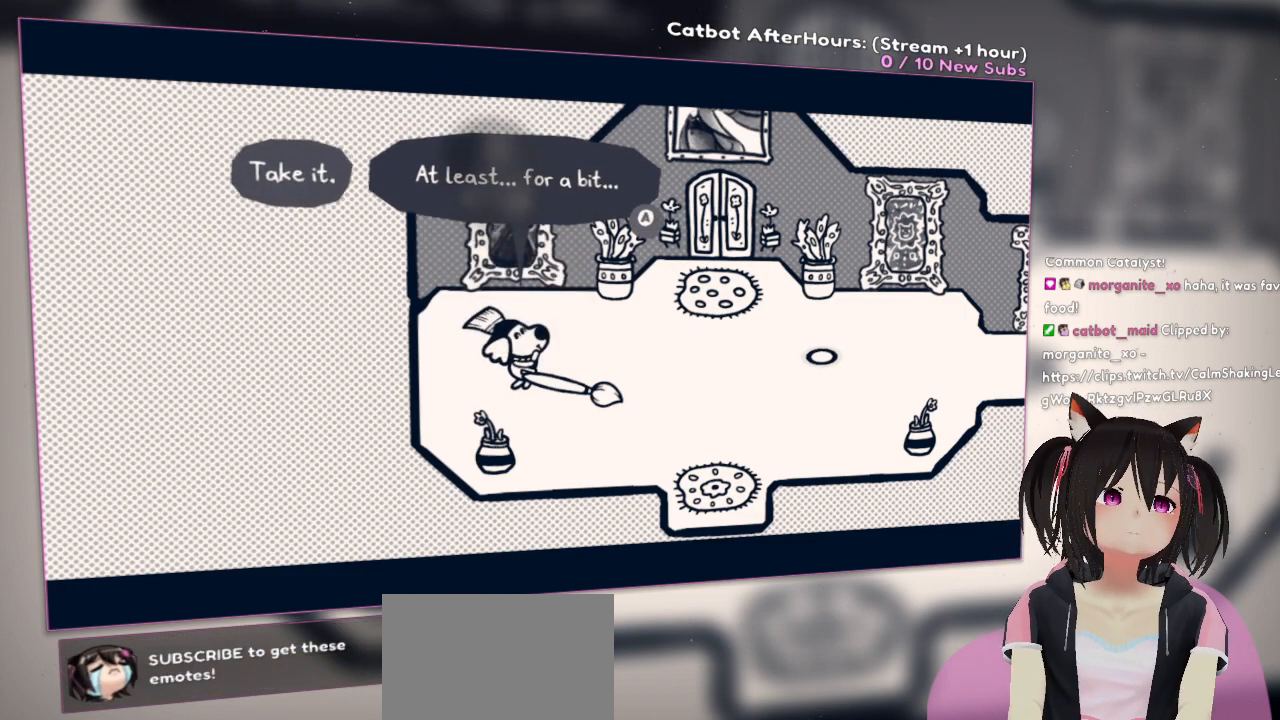
{"buttons": [], "left_stick": "center", "right_stick": "center", "events": []}
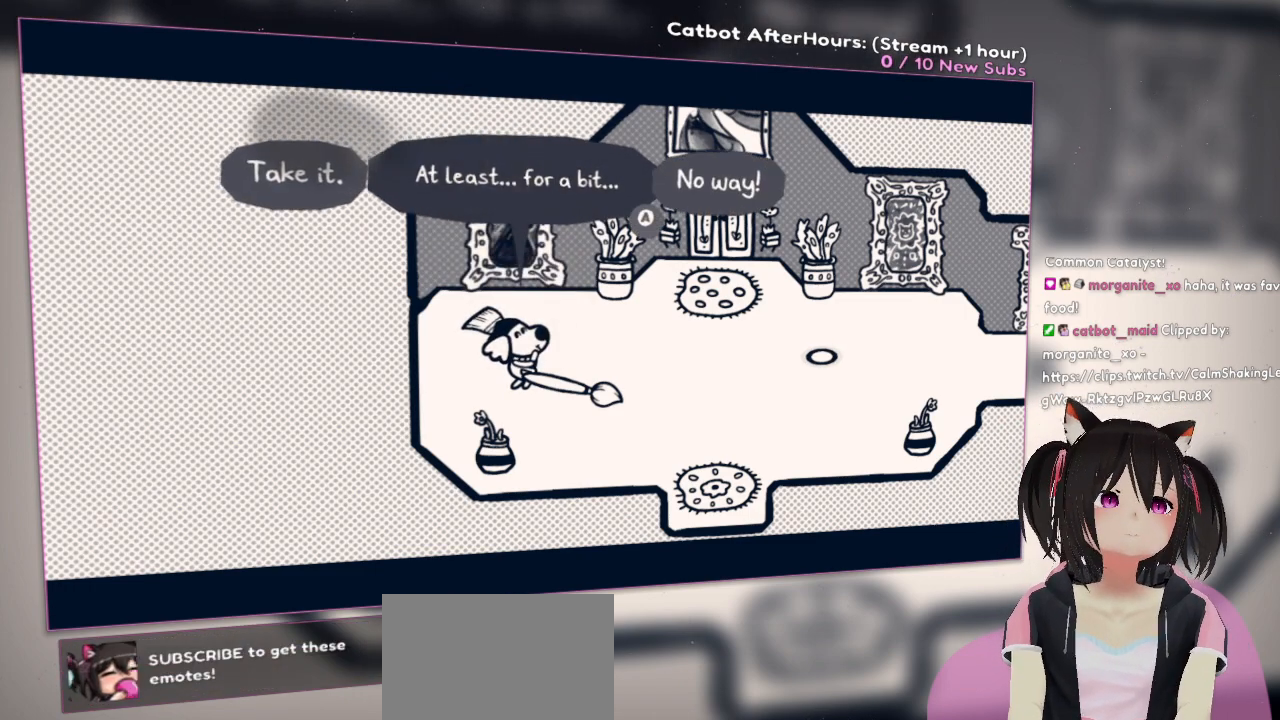
{"buttons": [], "left_stick": "center", "right_stick": "center", "events": []}
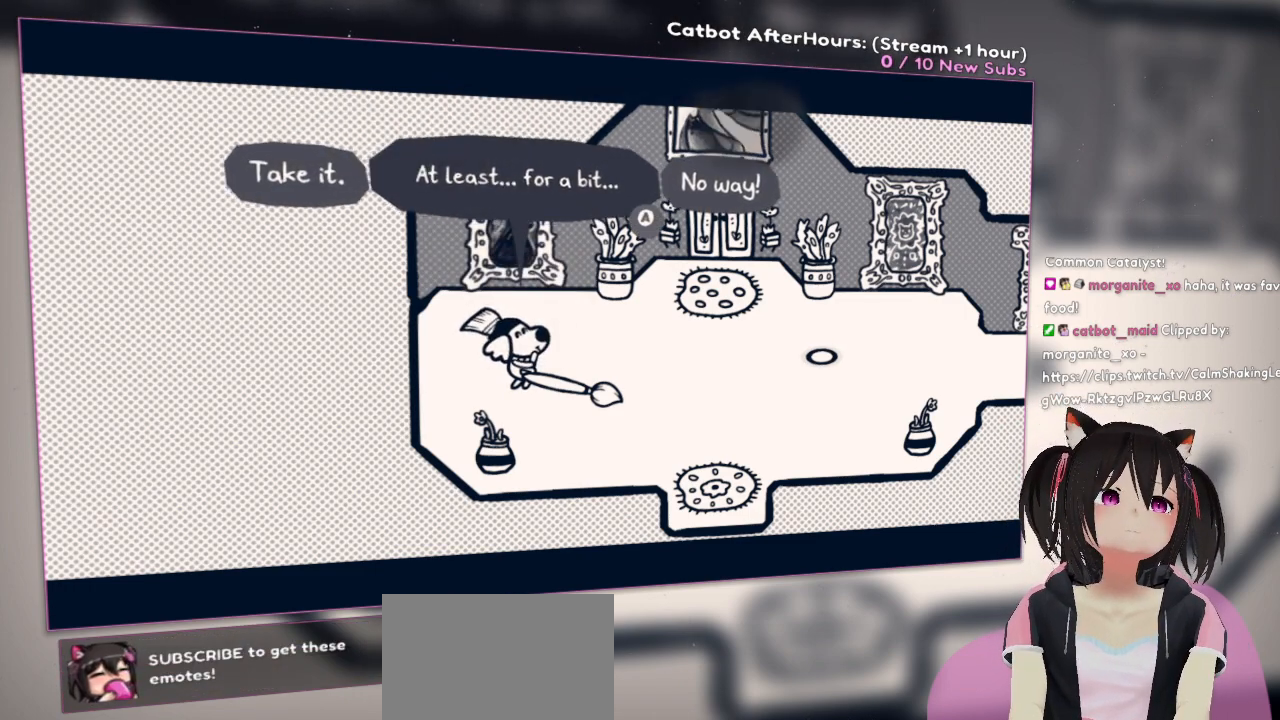
{"buttons": [], "left_stick": "center", "right_stick": "center", "events": [[100, "DPAD_RIGHT", "down"], [267, "DPAD_RIGHT", "up"], [367, "DPAD_LEFT", "down"], [467, "DPAD_LEFT", "up"]]}
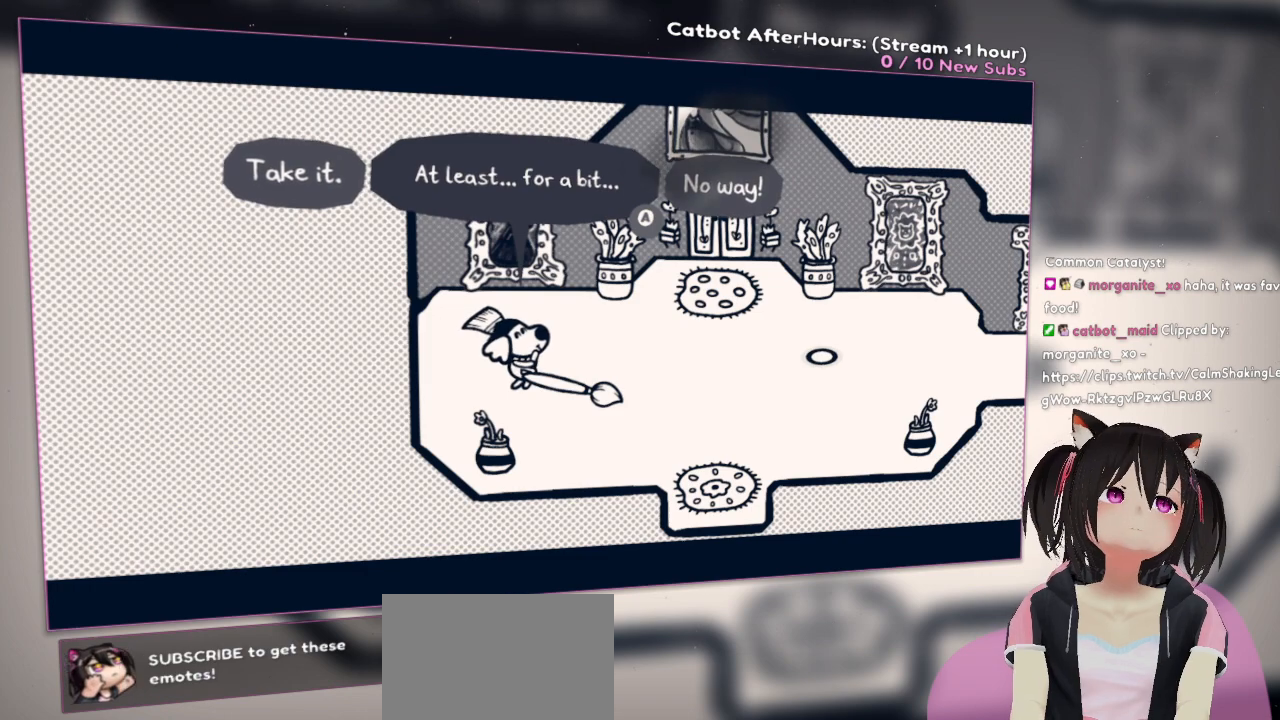
{"buttons": [], "left_stick": "left", "right_stick": "center", "events": [[67, "DPAD_RIGHT", "down"], [100, "DPAD_RIGHT", "up"], [217, "DPAD_LEFT", "down"], [300, "left_stick", "left"], [333, "DPAD_LEFT", "up"]]}
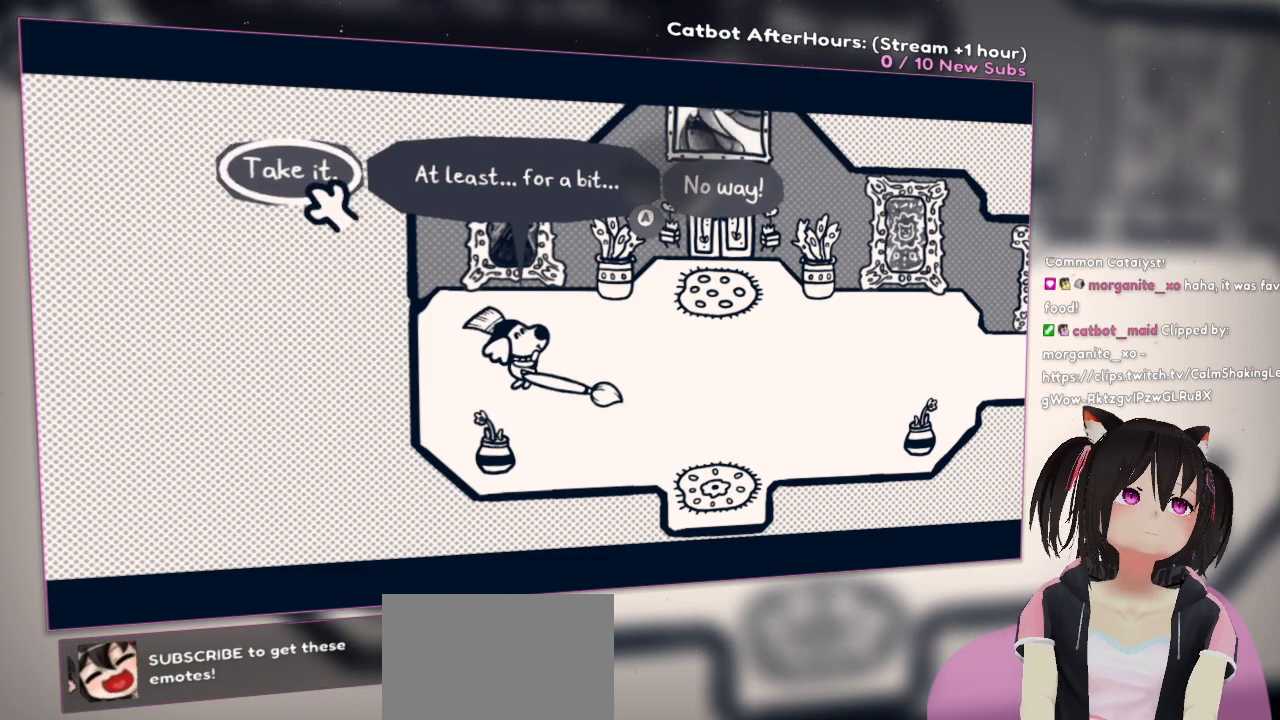
{"buttons": [], "left_stick": "right", "right_stick": "center", "events": [[200, "left_stick", "center"], [317, "left_stick", "right"]]}
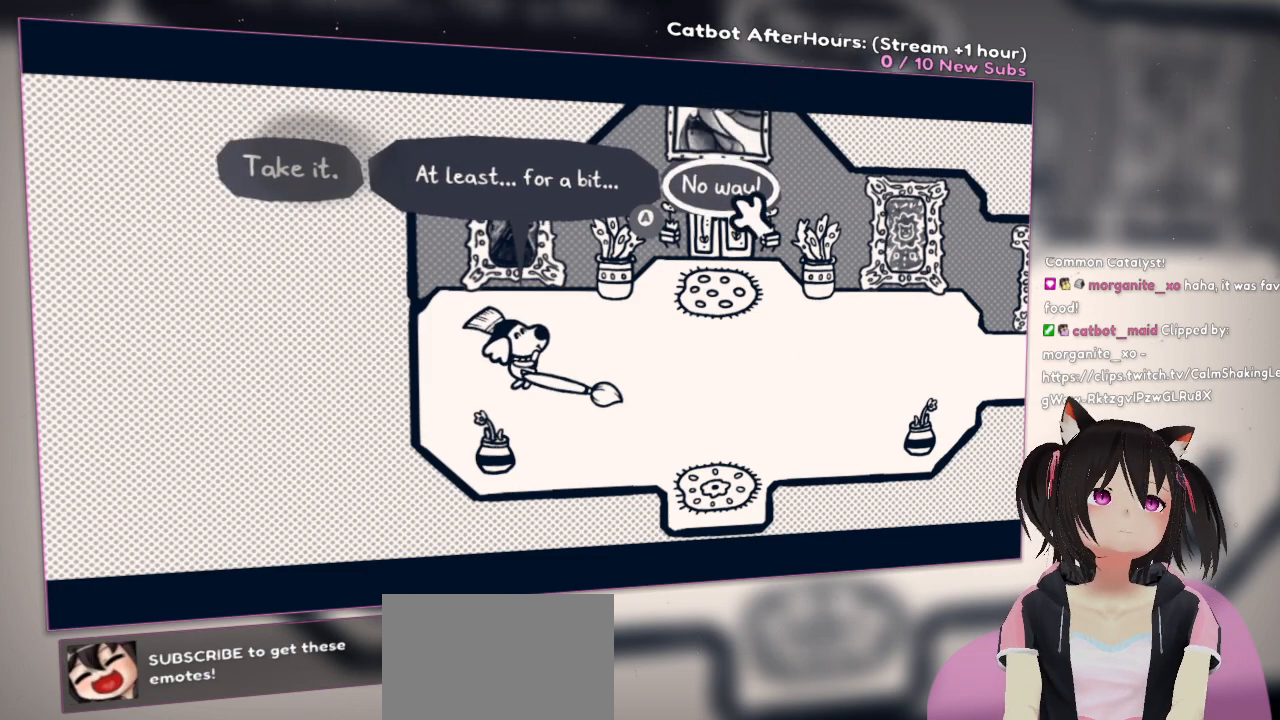
{"buttons": [], "left_stick": "down-right", "right_stick": "center", "events": [[117, "left_stick", "center"], [217, "left_stick", "left"], [417, "left_stick", "down-right"]]}
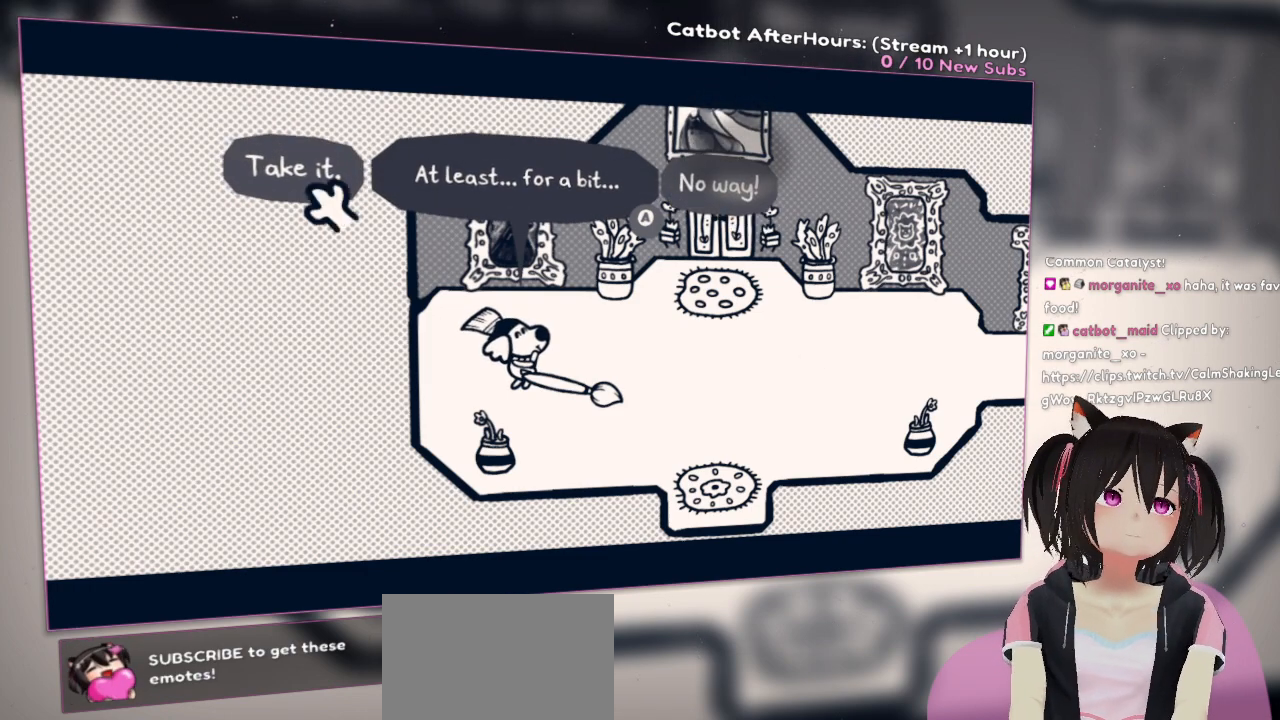
{"buttons": [], "left_stick": "up-left", "right_stick": "center", "events": [[17, "left_stick", "up-left"], [183, "left_stick", "right"], [283, "left_stick", "left"], [417, "left_stick", "right"], [483, "left_stick", "up-left"]]}
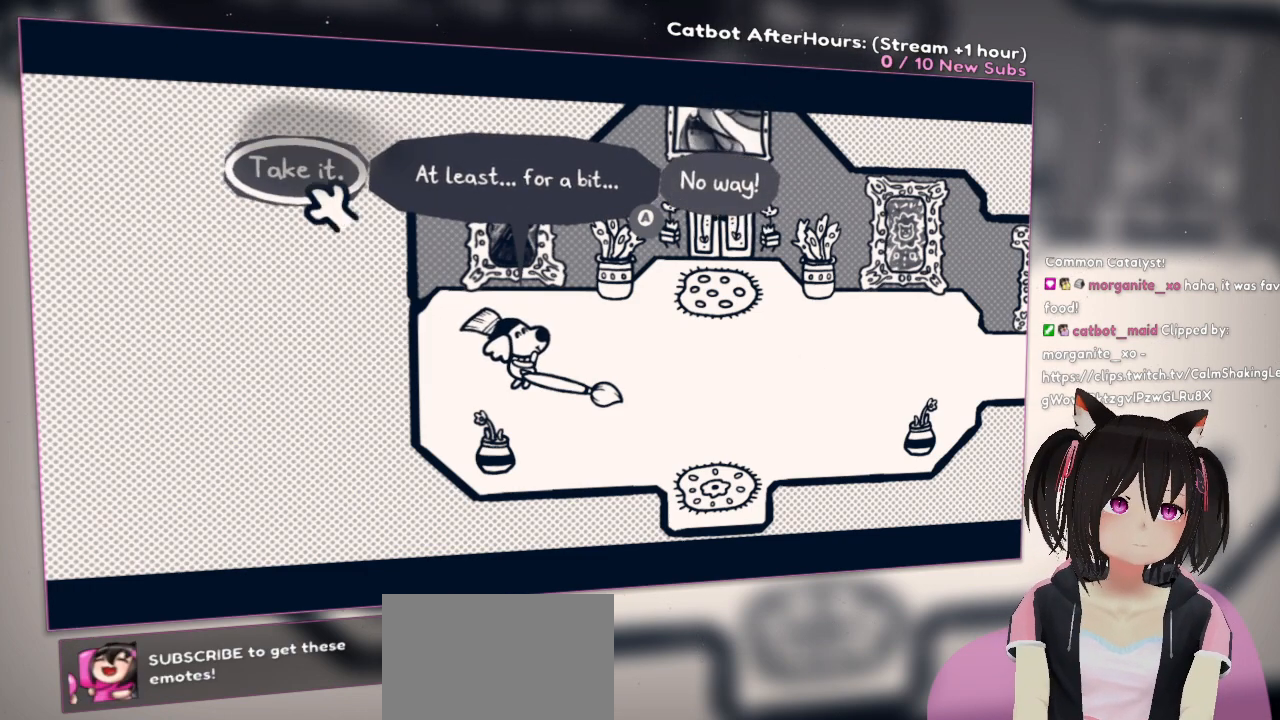
{"buttons": [], "left_stick": "center", "right_stick": "center", "events": [[117, "left_stick", "right"], [183, "left_stick", "up-left"], [283, "left_stick", "right"], [383, "left_stick", "center"]]}